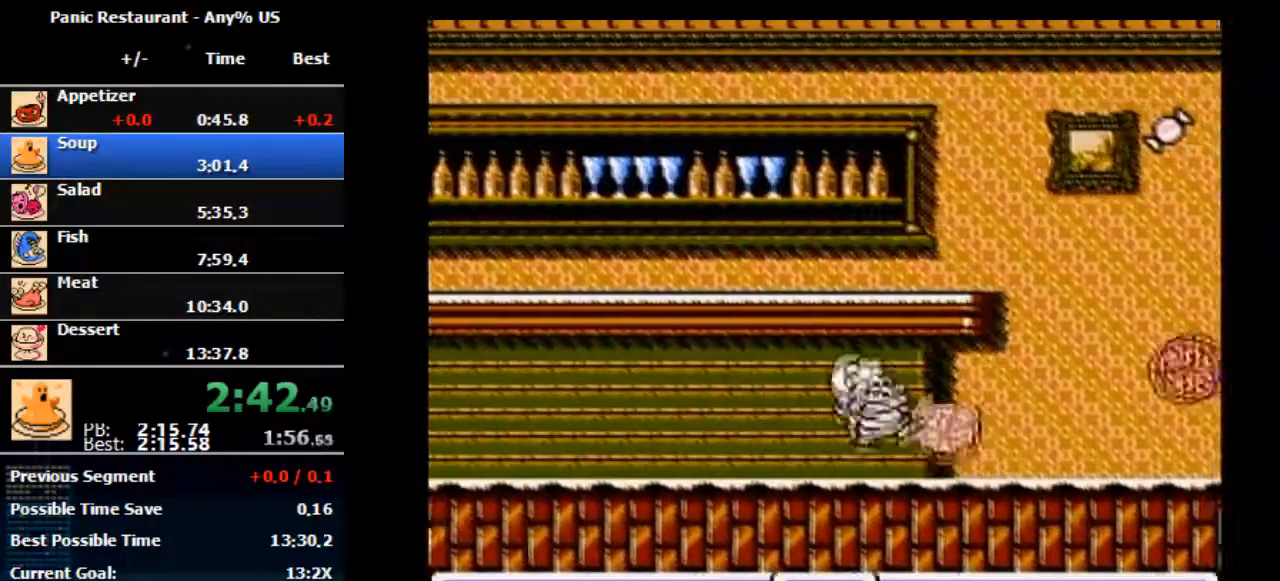
Gameplay with a controller (Nintendo layout); each line is a JSON object with the inputs held at the frame after it. "events" lists button and stick changes between this image and that frame as [ms after this image, input, new state], when the widget could be followed in between. Not read: L3 R3.
{"buttons": ["DPAD_RIGHT"], "events": [[233, "A", "down"], [233, "B", "down"], [367, "A", "up"], [367, "B", "up"]]}
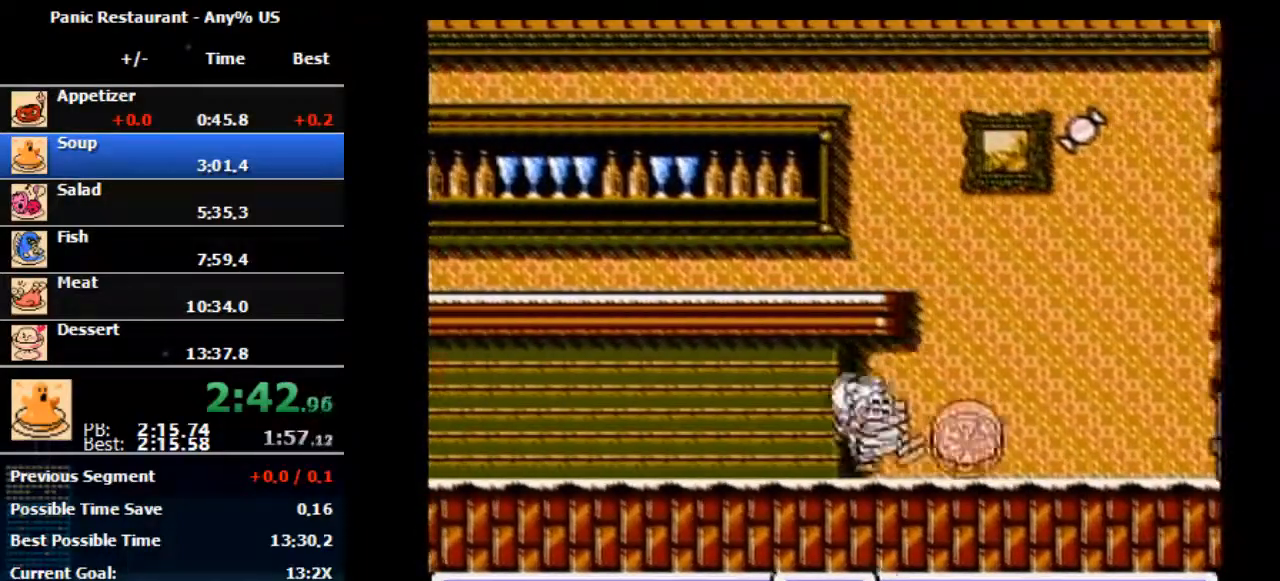
{"buttons": [], "events": [[267, "A", "down"], [267, "B", "down"], [333, "A", "up"], [333, "B", "up"], [500, "DPAD_RIGHT", "up"]]}
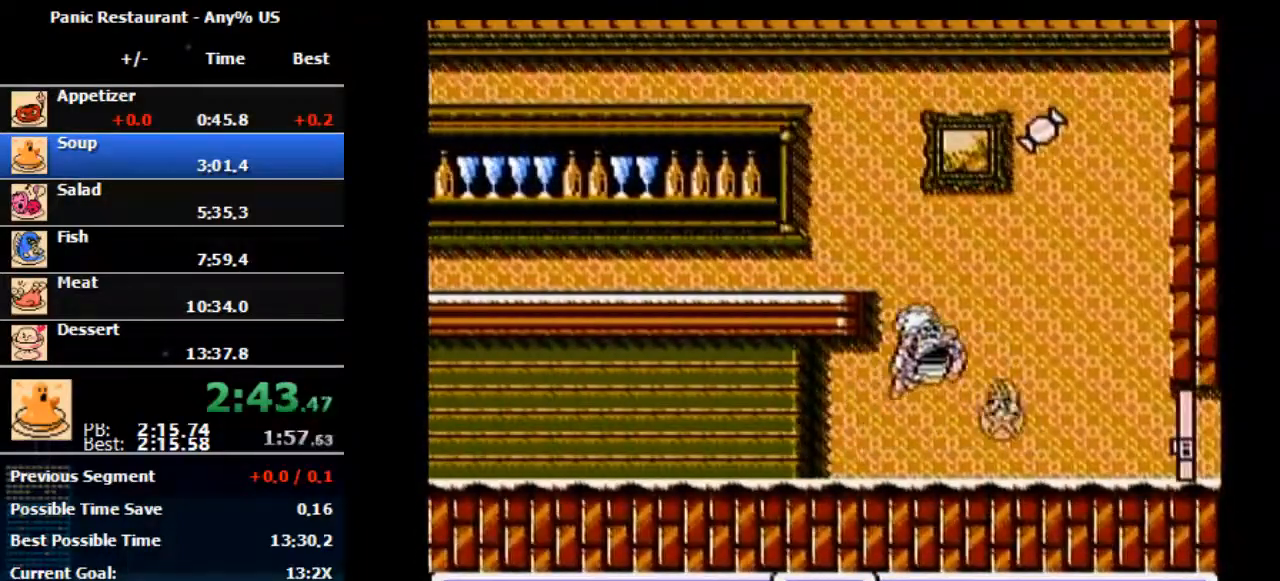
{"buttons": ["DPAD_RIGHT"], "events": [[33, "DPAD_RIGHT", "down"], [100, "A", "down"], [267, "A", "up"]]}
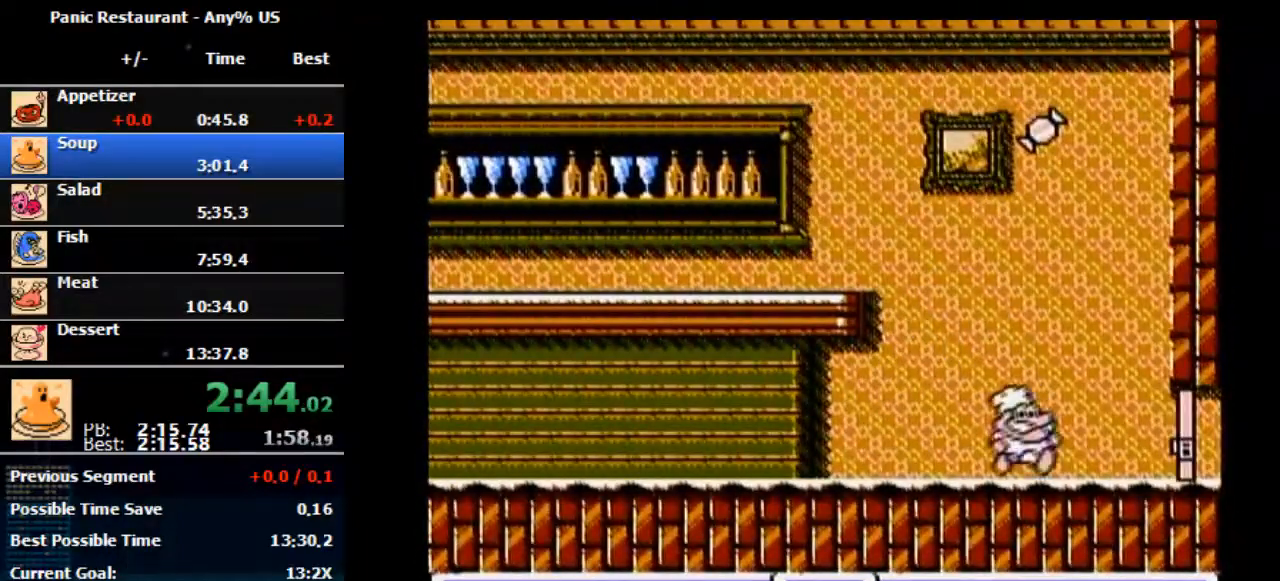
{"buttons": ["DPAD_RIGHT"], "events": []}
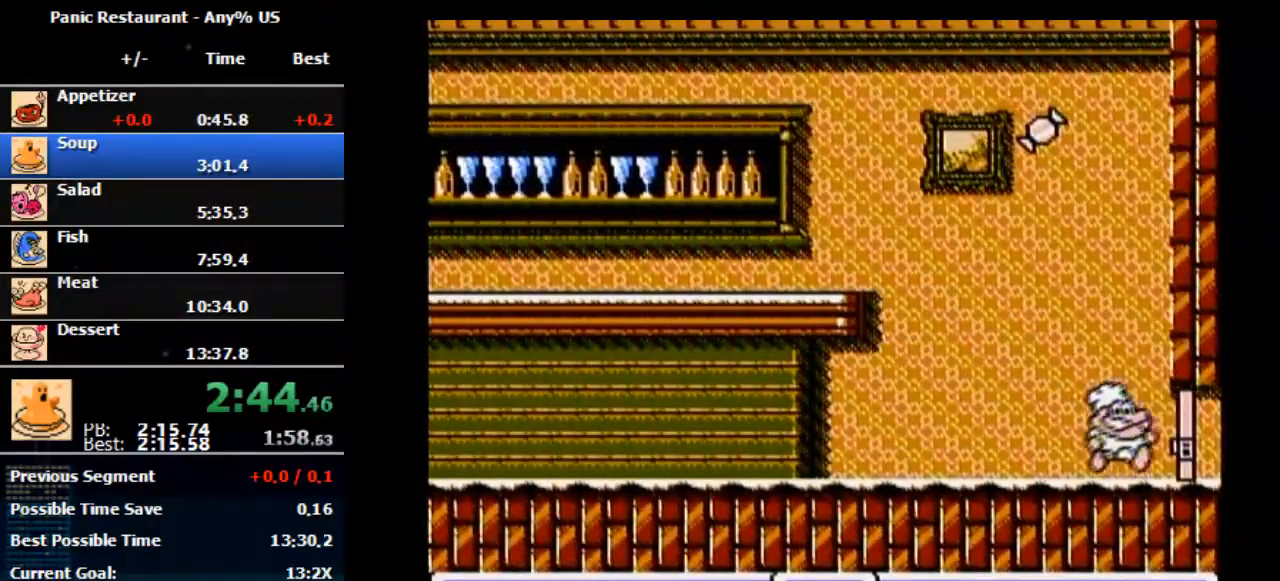
{"buttons": ["DPAD_RIGHT"], "events": []}
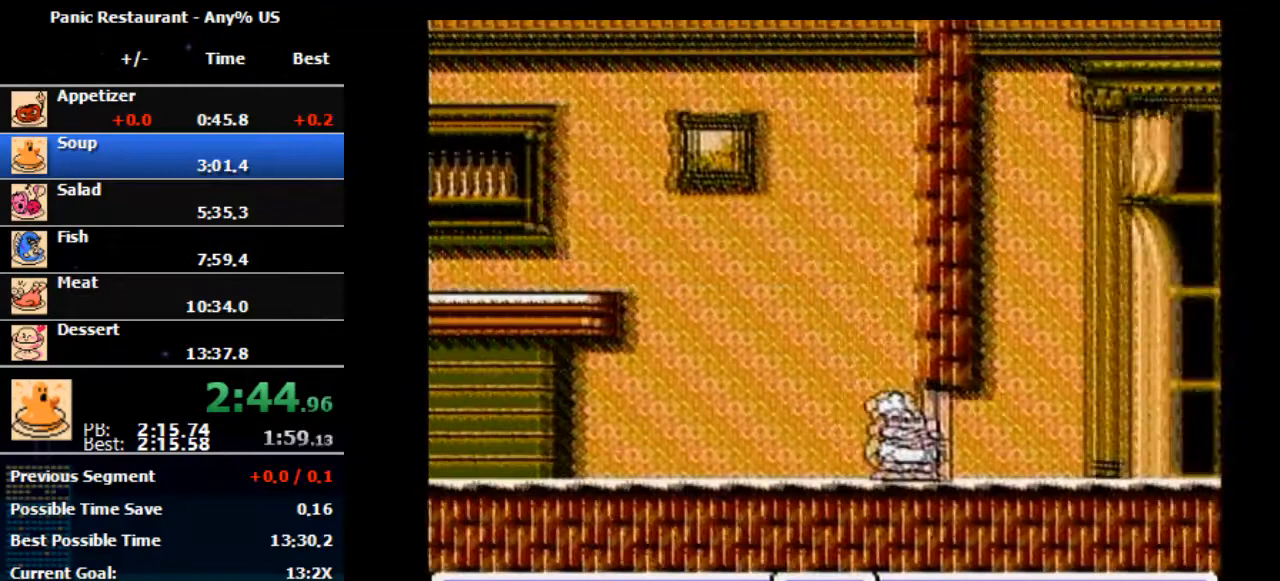
{"buttons": [], "events": [[433, "DPAD_RIGHT", "up"]]}
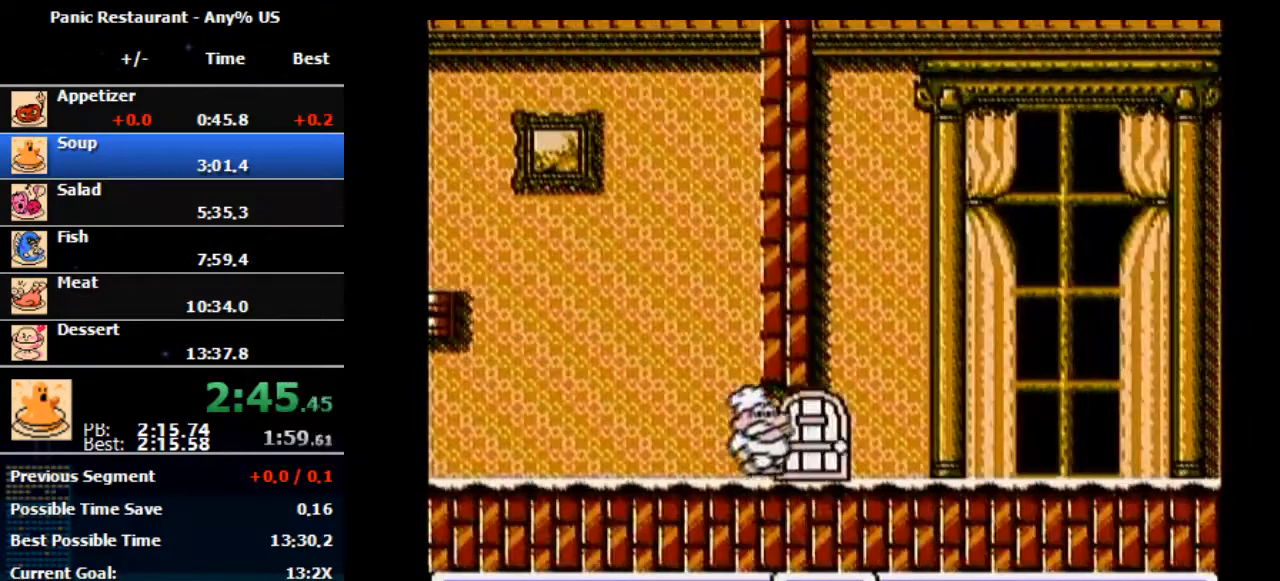
{"buttons": ["DPAD_RIGHT"], "events": [[233, "DPAD_RIGHT", "down"]]}
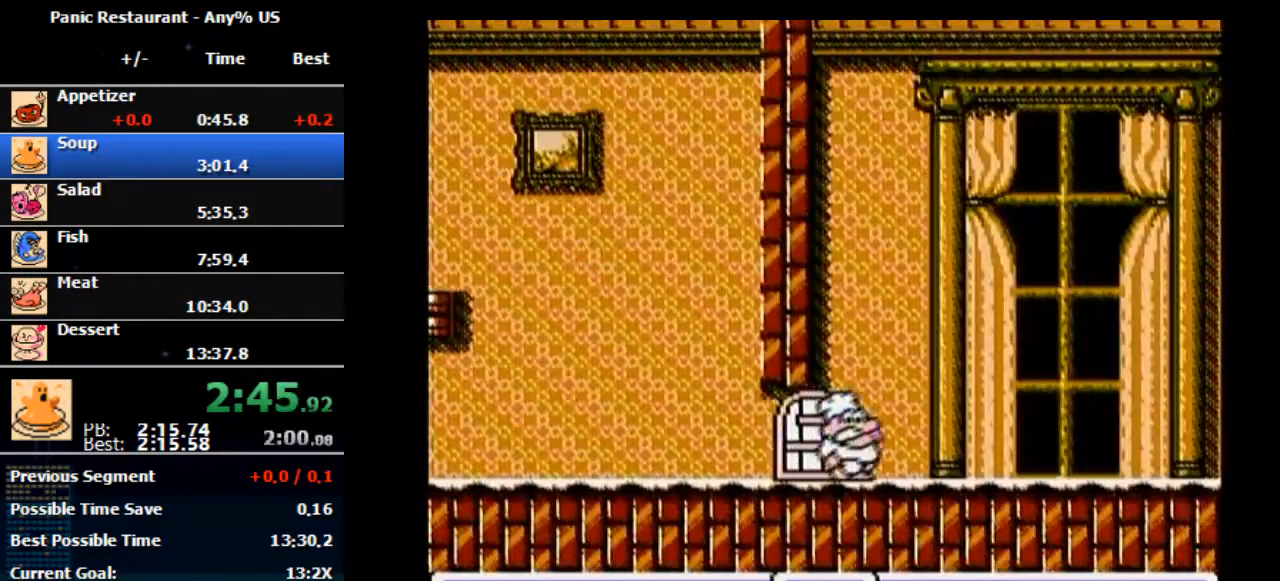
{"buttons": ["DPAD_RIGHT"], "events": []}
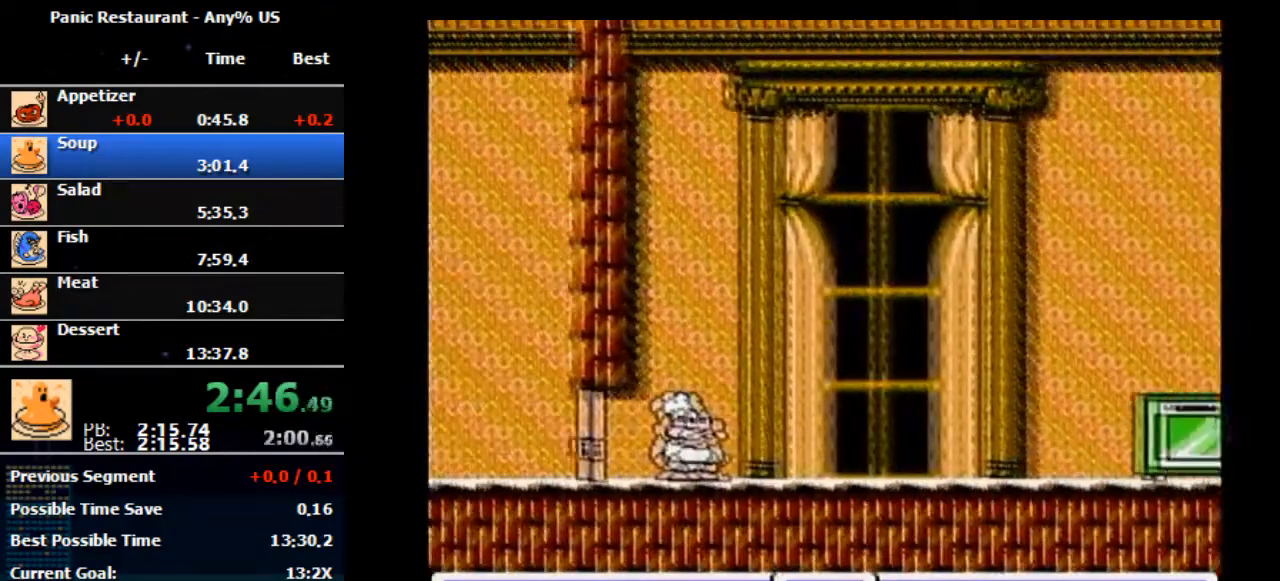
{"buttons": ["DPAD_RIGHT"], "events": []}
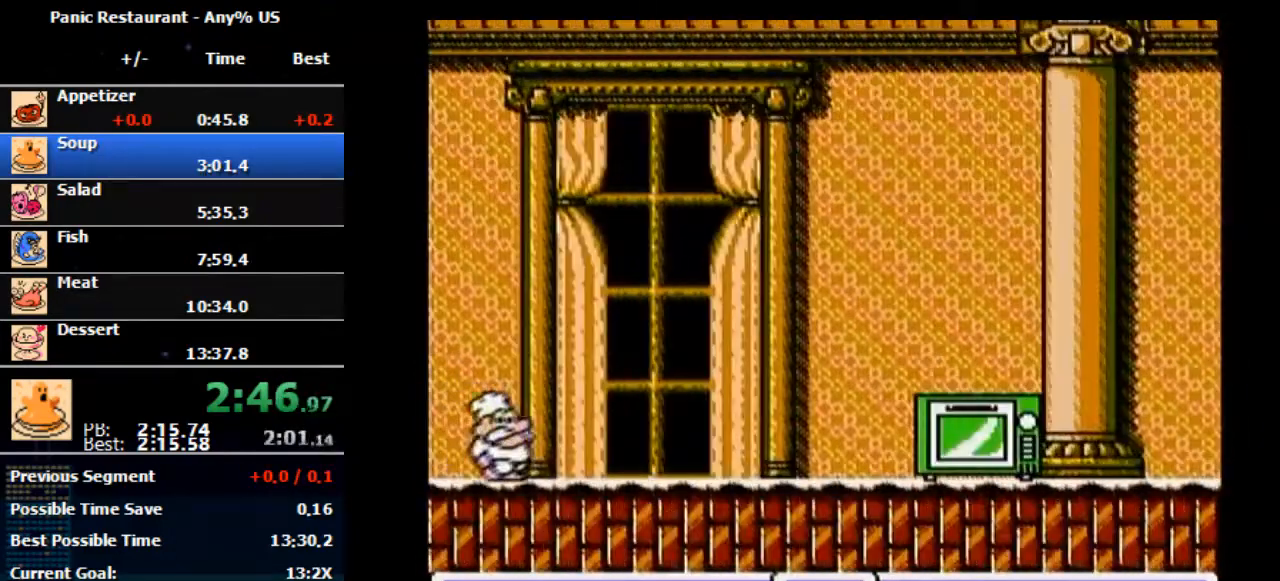
{"buttons": ["DPAD_RIGHT"], "events": []}
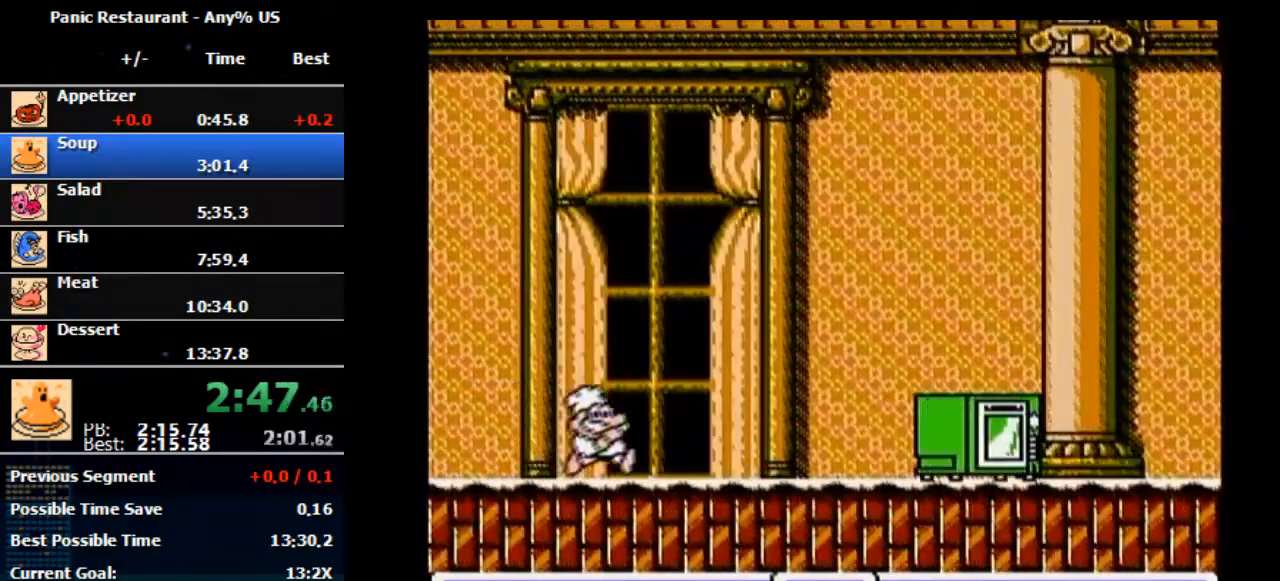
{"buttons": ["DPAD_RIGHT"], "events": []}
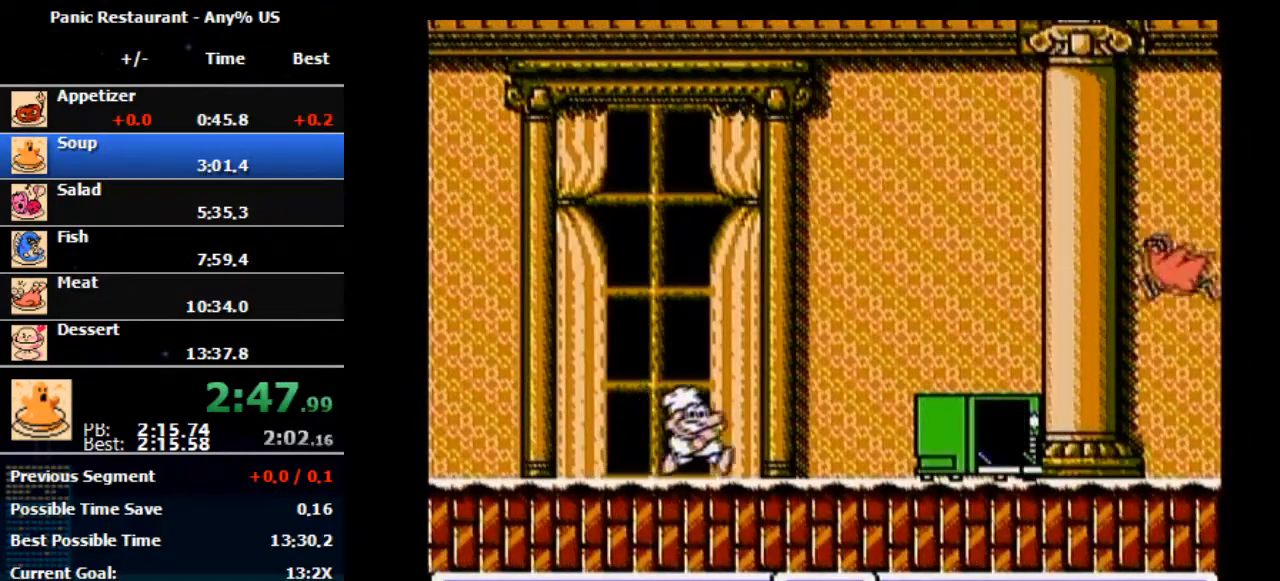
{"buttons": ["DPAD_RIGHT"], "events": []}
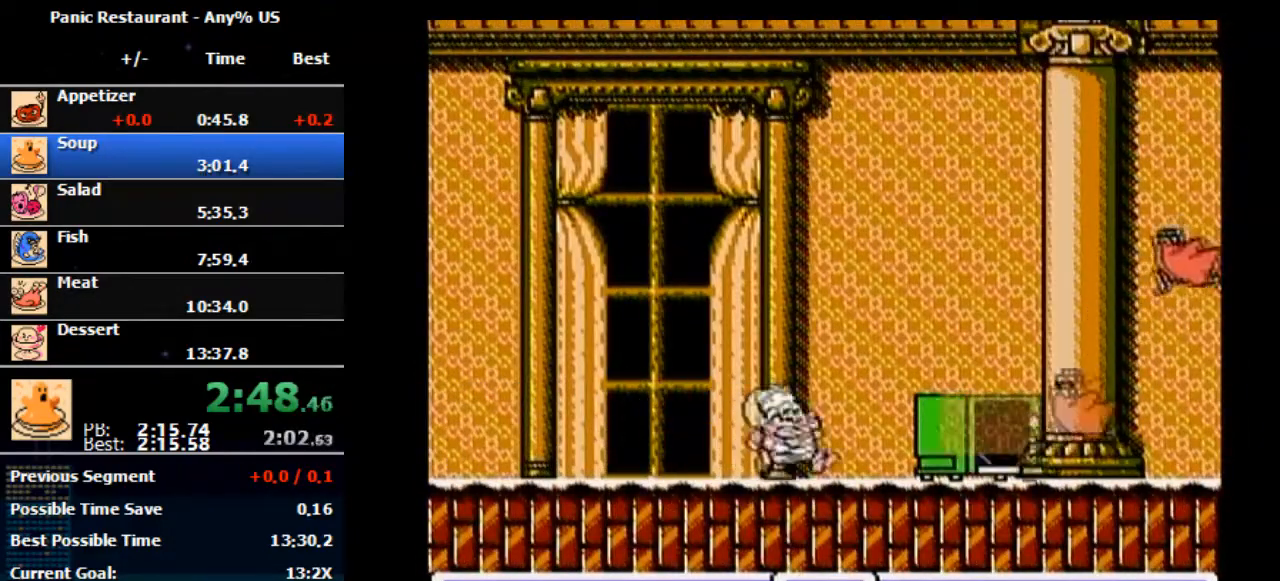
{"buttons": [], "events": [[333, "B", "down"], [400, "B", "up"], [400, "DPAD_RIGHT", "up"]]}
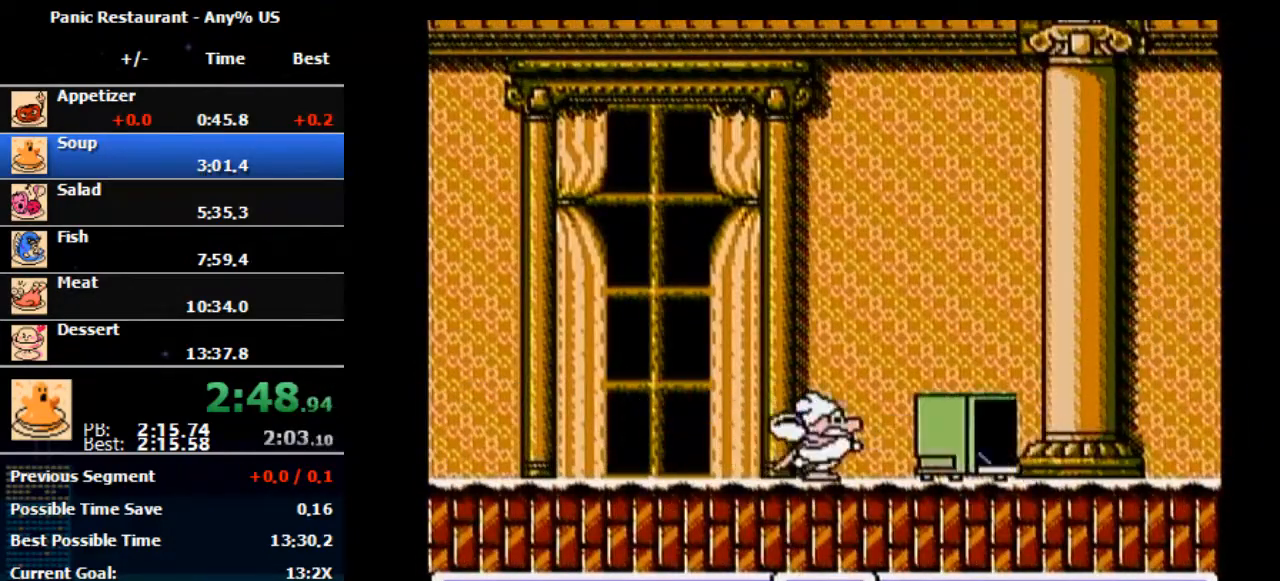
{"buttons": ["B"], "events": [[67, "B", "down"], [300, "B", "up"], [400, "B", "down"]]}
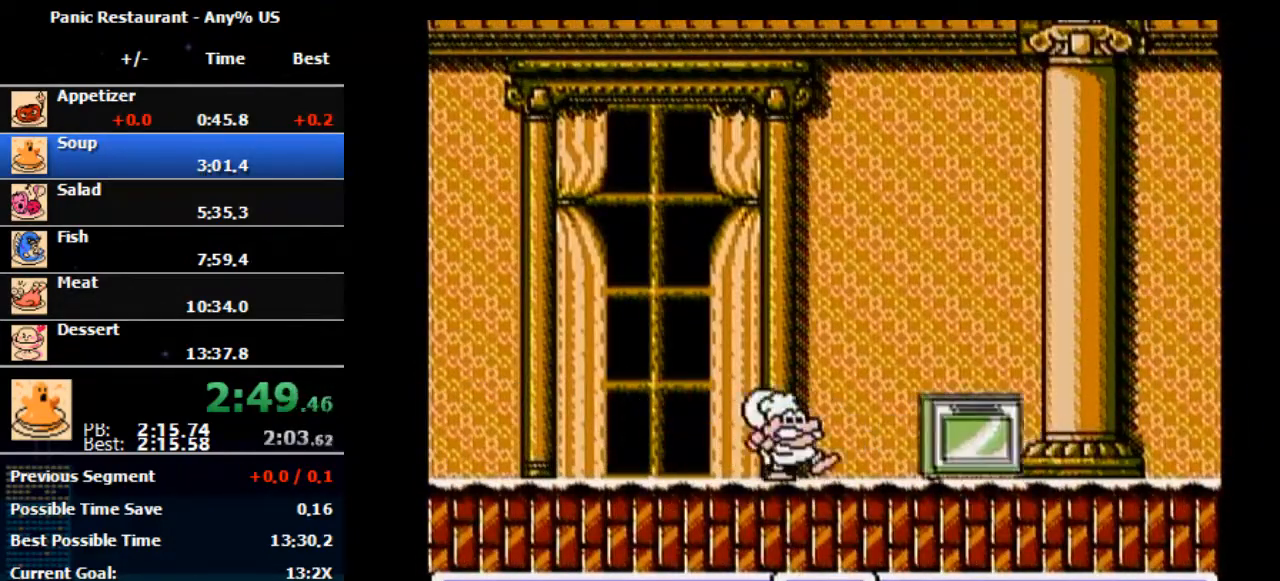
{"buttons": [], "events": [[67, "B", "up"]]}
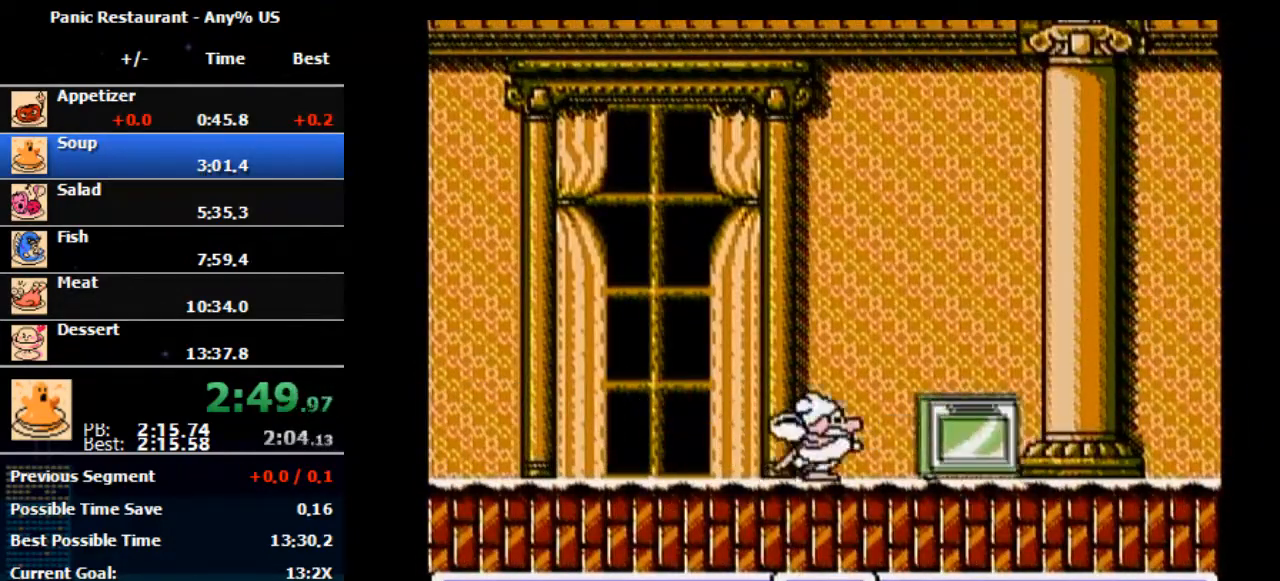
{"buttons": ["A", "B"], "events": [[33, "B", "down"], [133, "B", "up"], [400, "B", "down"], [500, "A", "down"]]}
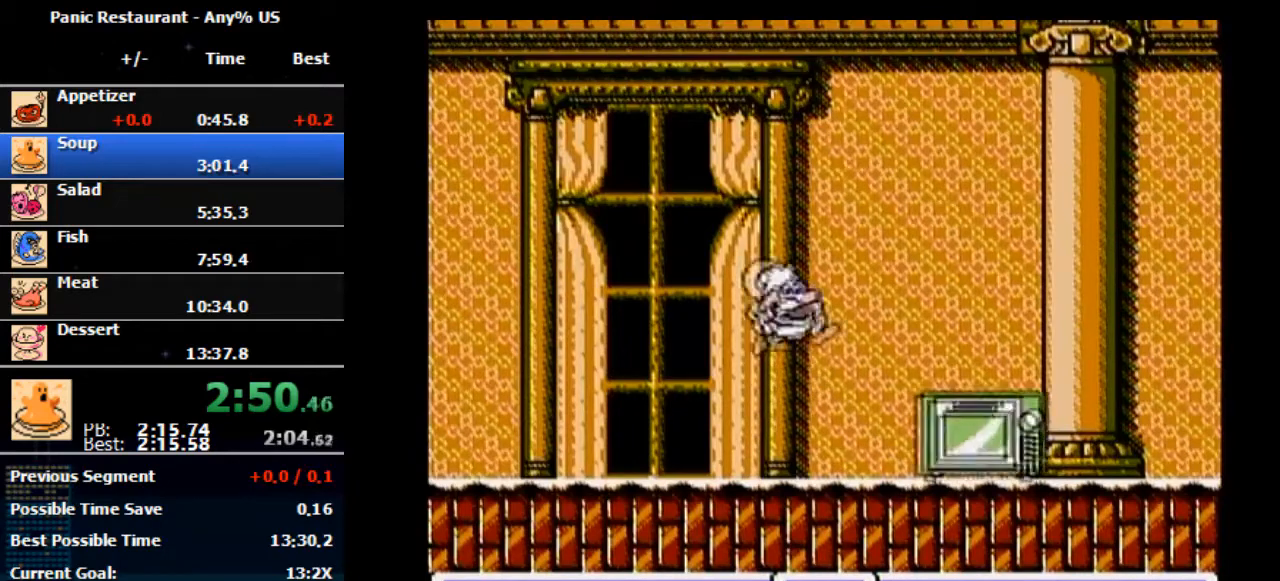
{"buttons": ["DPAD_RIGHT"], "events": [[33, "B", "up"], [267, "A", "up"], [267, "B", "down"], [333, "DPAD_RIGHT", "down"], [400, "B", "up"]]}
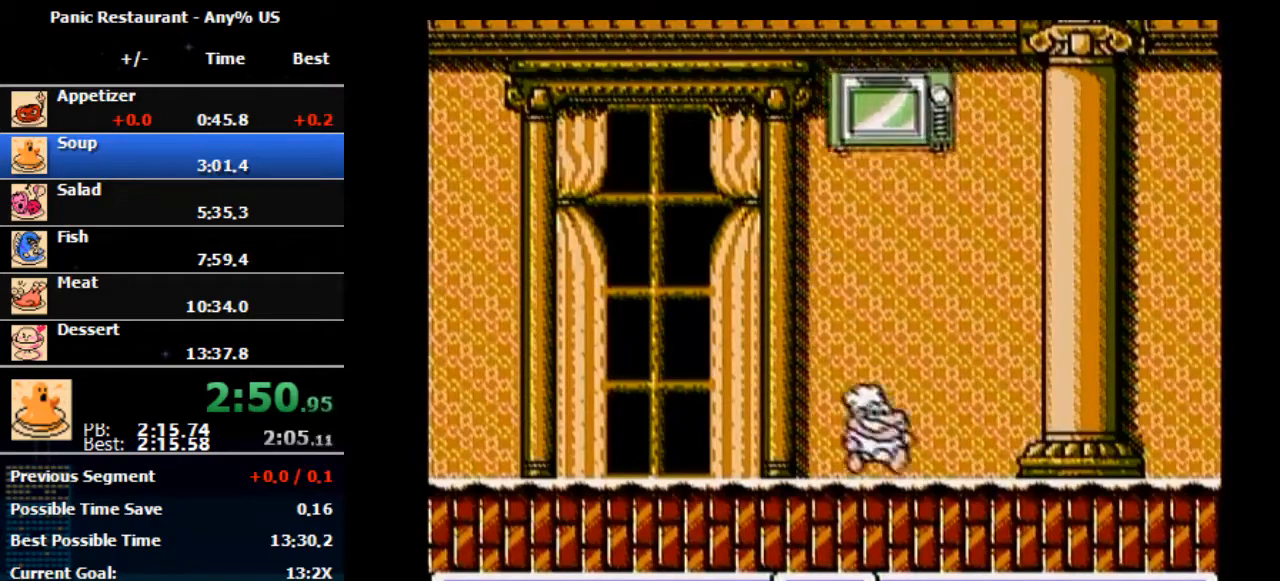
{"buttons": ["DPAD_RIGHT"], "events": [[300, "DPAD_RIGHT", "up"], [333, "DPAD_RIGHT", "down"]]}
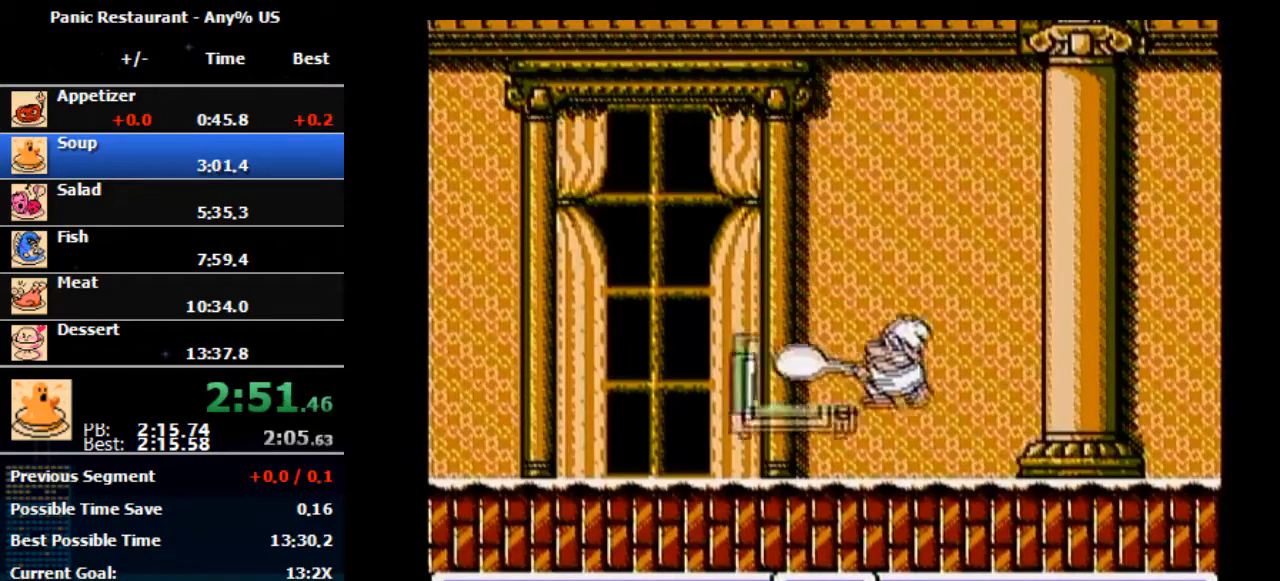
{"buttons": ["DPAD_LEFT"], "events": [[67, "A", "down"], [167, "A", "up"], [167, "B", "down"], [167, "DPAD_LEFT", "down"], [167, "DPAD_RIGHT", "up"], [233, "B", "up"]]}
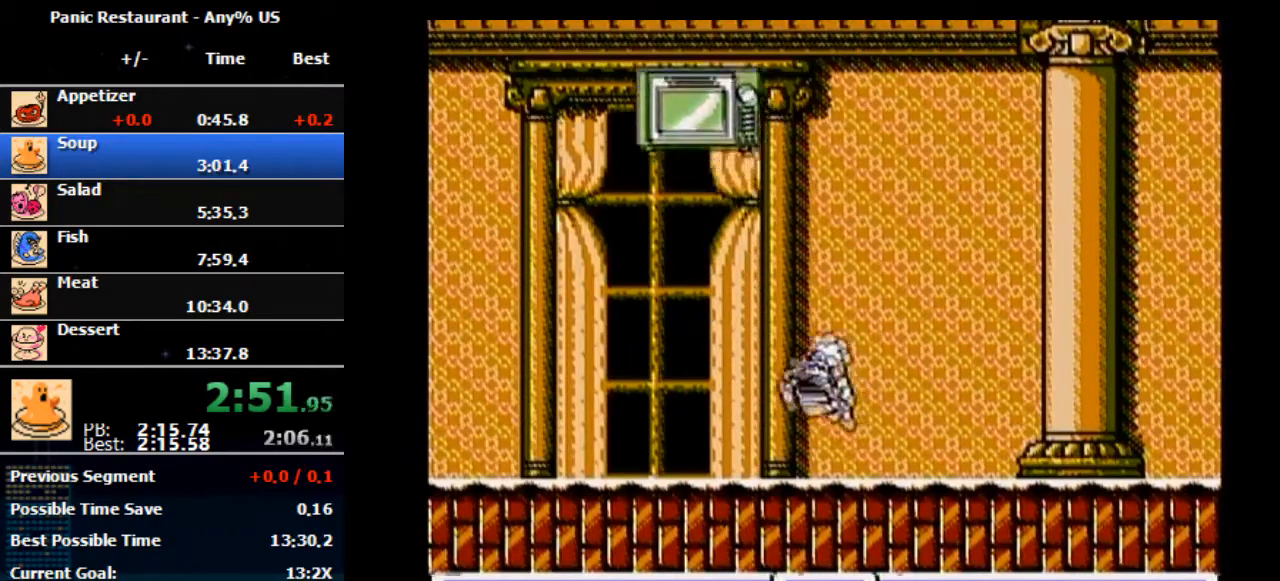
{"buttons": ["A", "DPAD_LEFT"], "events": [[200, "A", "down"]]}
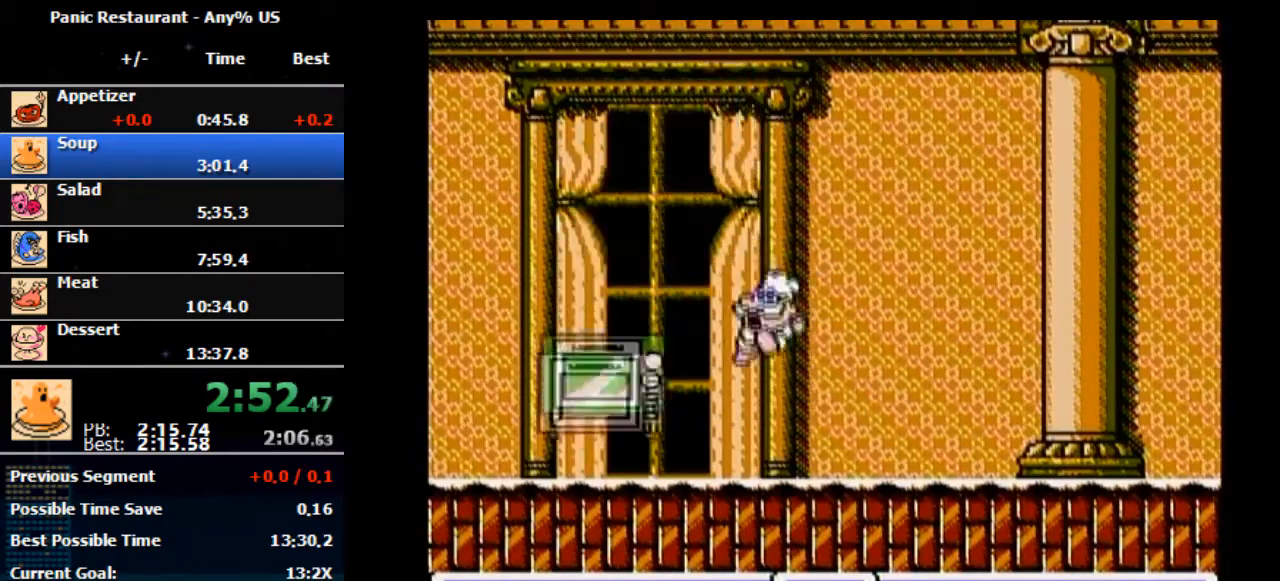
{"buttons": [], "events": [[33, "A", "up"], [33, "DPAD_LEFT", "up"], [400, "DPAD_LEFT", "down"], [467, "DPAD_LEFT", "up"]]}
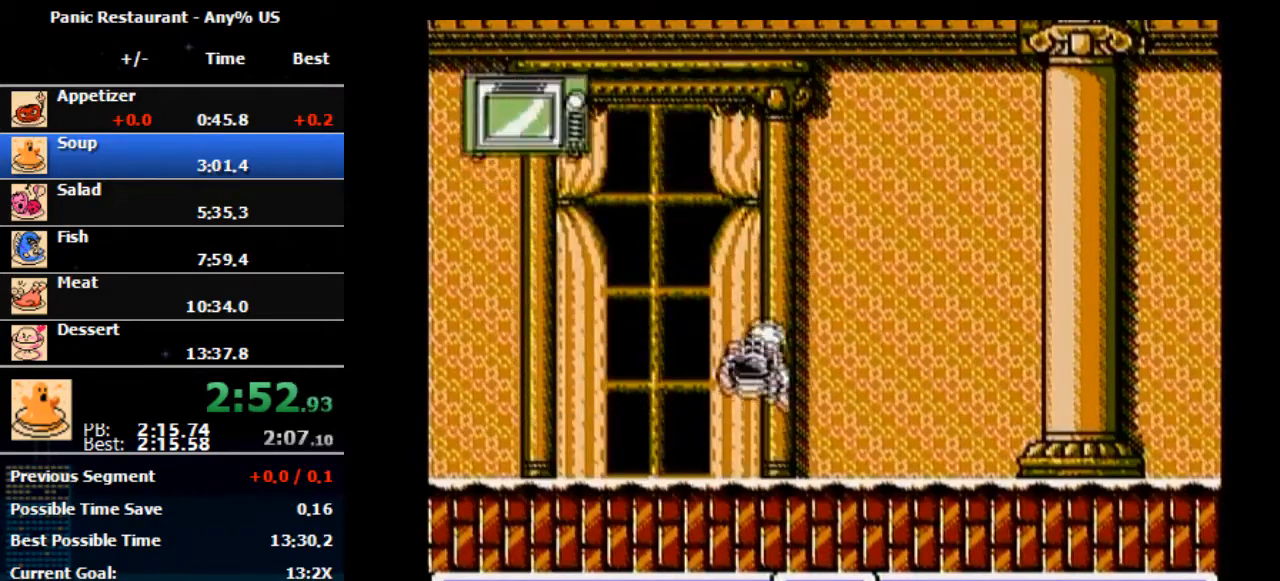
{"buttons": ["A"], "events": [[200, "A", "down"]]}
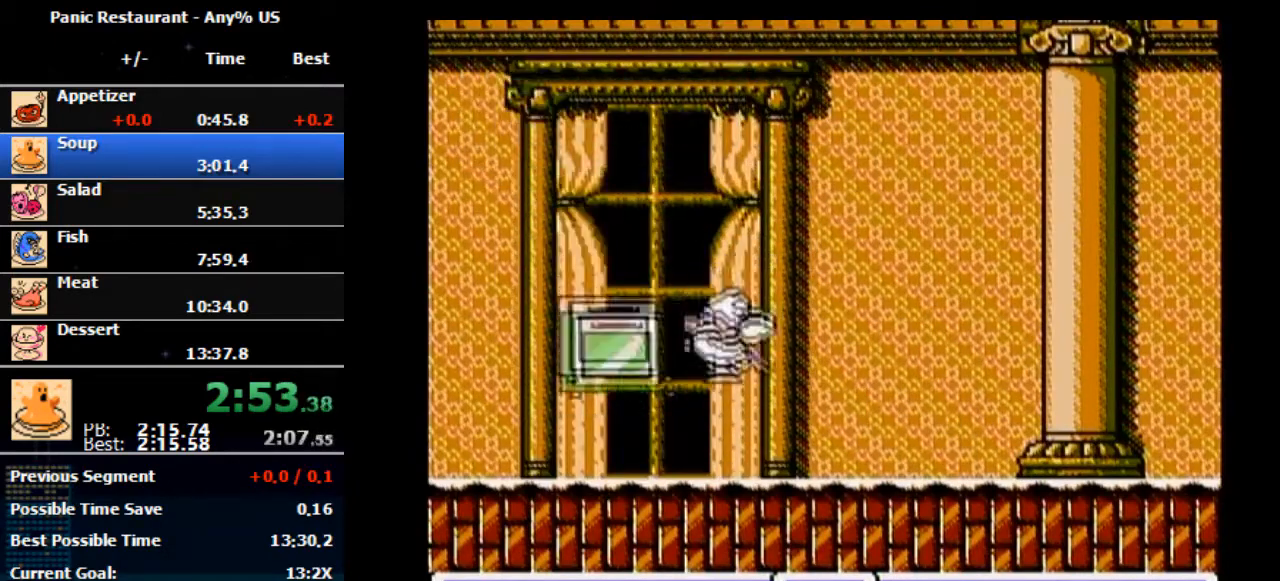
{"buttons": ["DPAD_LEFT"], "events": [[100, "A", "up"], [100, "B", "down"], [167, "B", "up"], [367, "DPAD_LEFT", "down"]]}
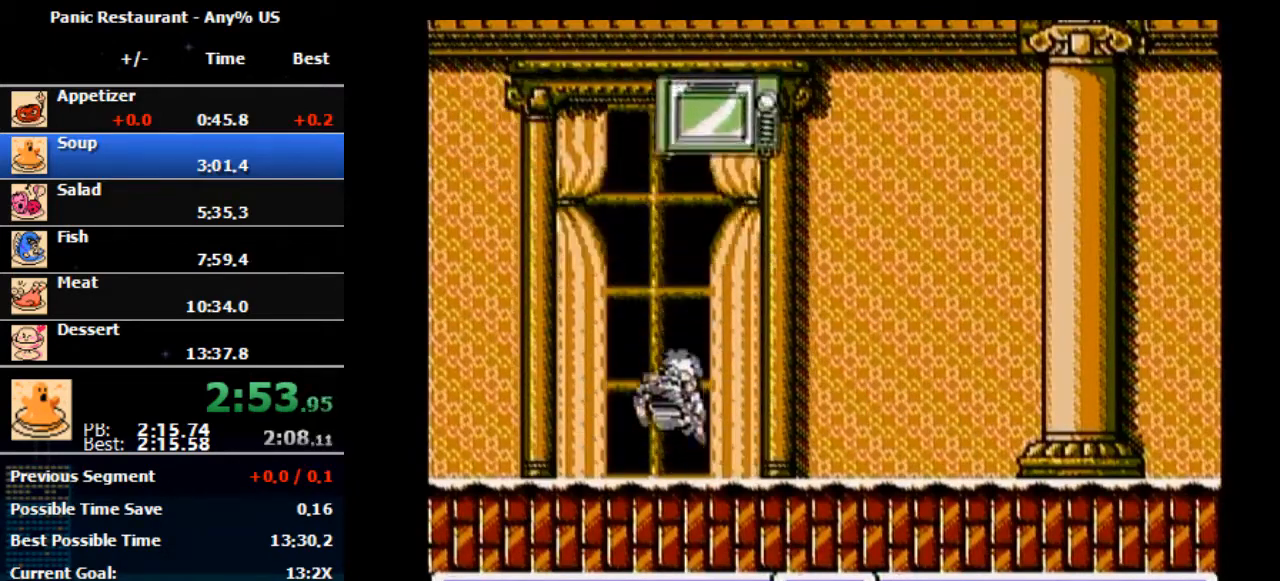
{"buttons": ["A", "DPAD_RIGHT"], "events": [[200, "A", "down"], [433, "DPAD_UP", "down"], [467, "DPAD_LEFT", "up"], [467, "DPAD_RIGHT", "down"], [467, "DPAD_UP", "up"]]}
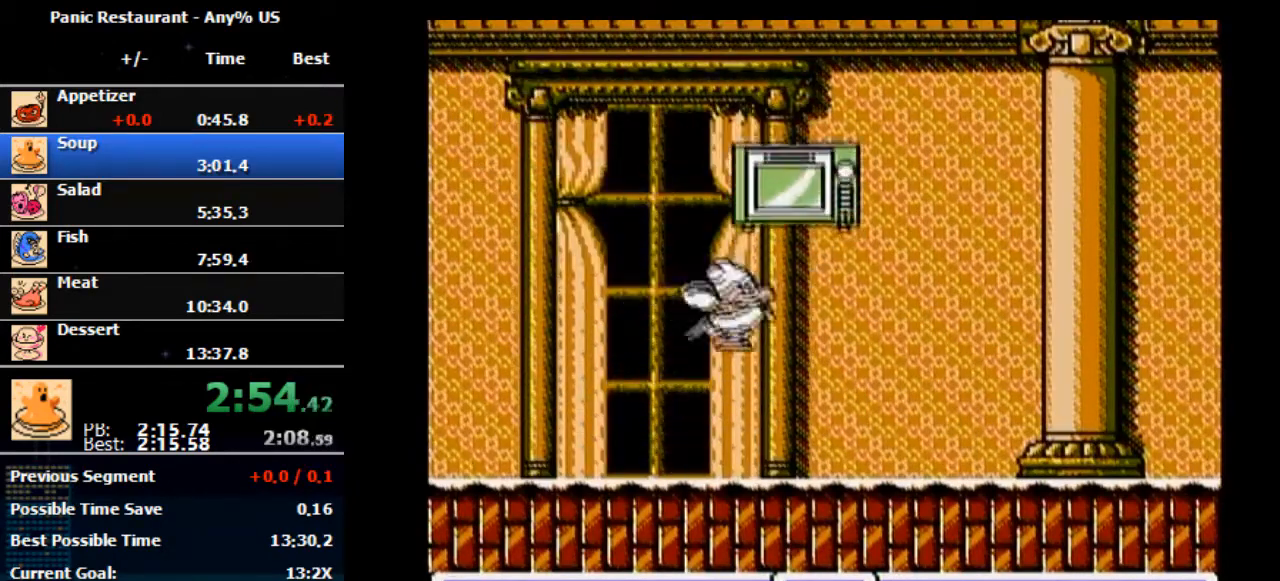
{"buttons": ["DPAD_RIGHT"], "events": [[67, "B", "down"], [100, "A", "up"], [167, "B", "up"]]}
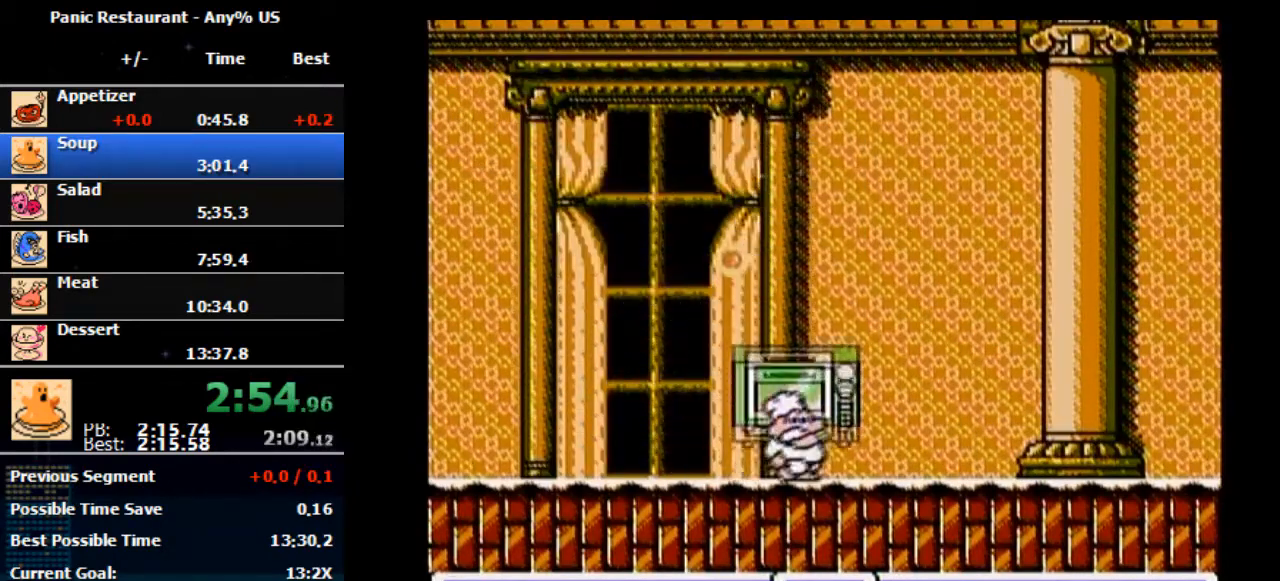
{"buttons": ["DPAD_RIGHT"], "events": []}
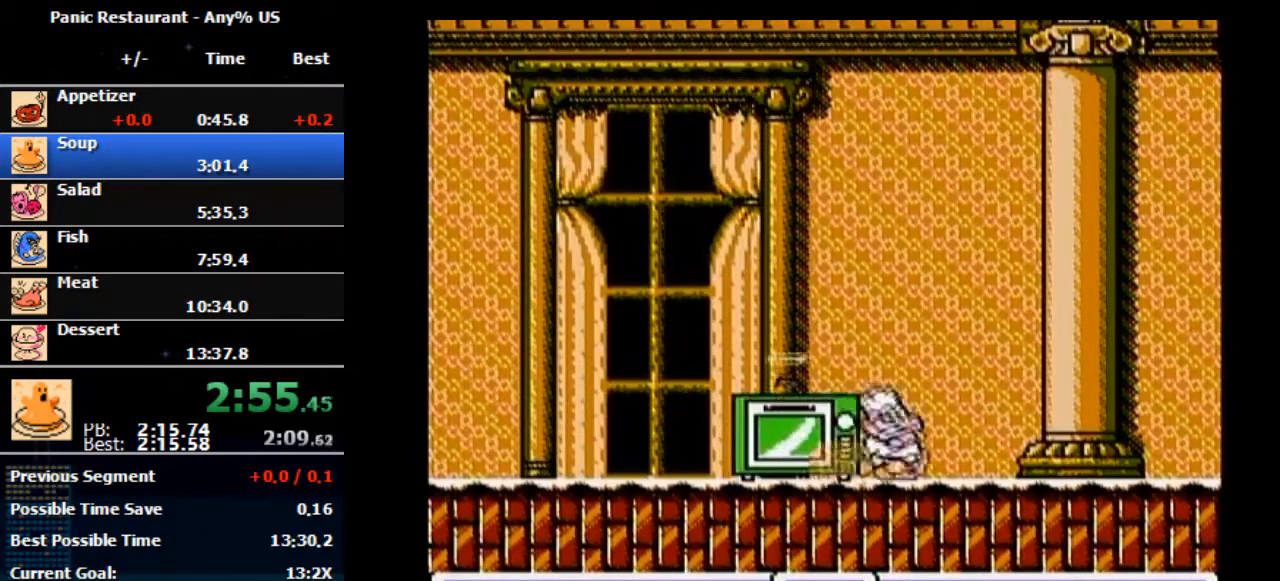
{"buttons": ["DPAD_RIGHT"], "events": []}
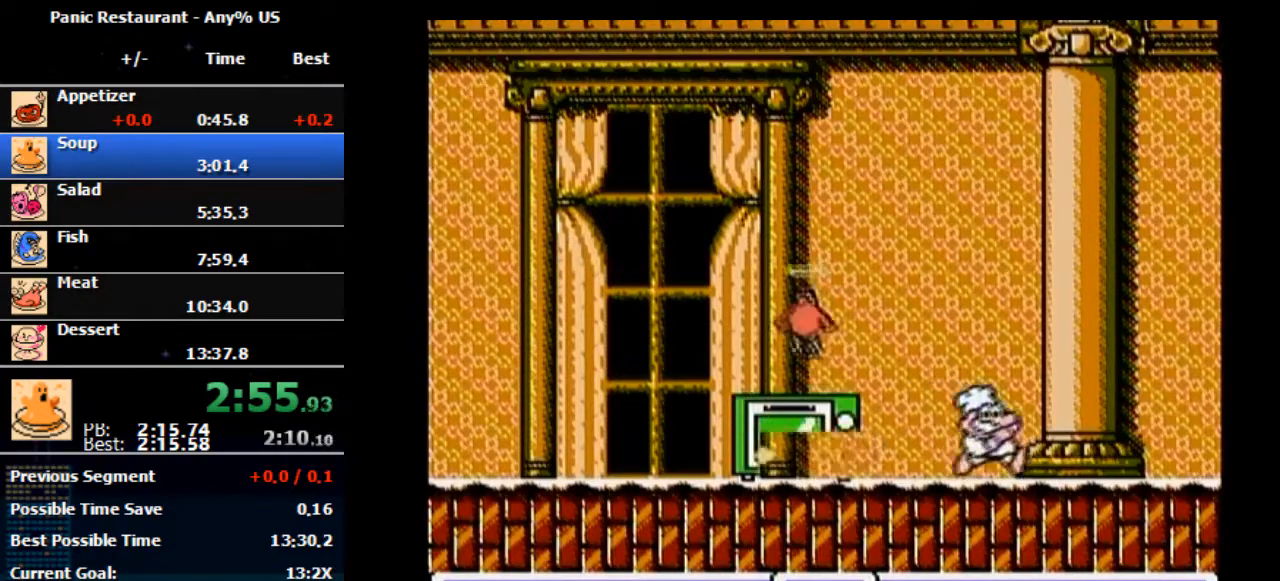
{"buttons": ["DPAD_RIGHT"], "events": []}
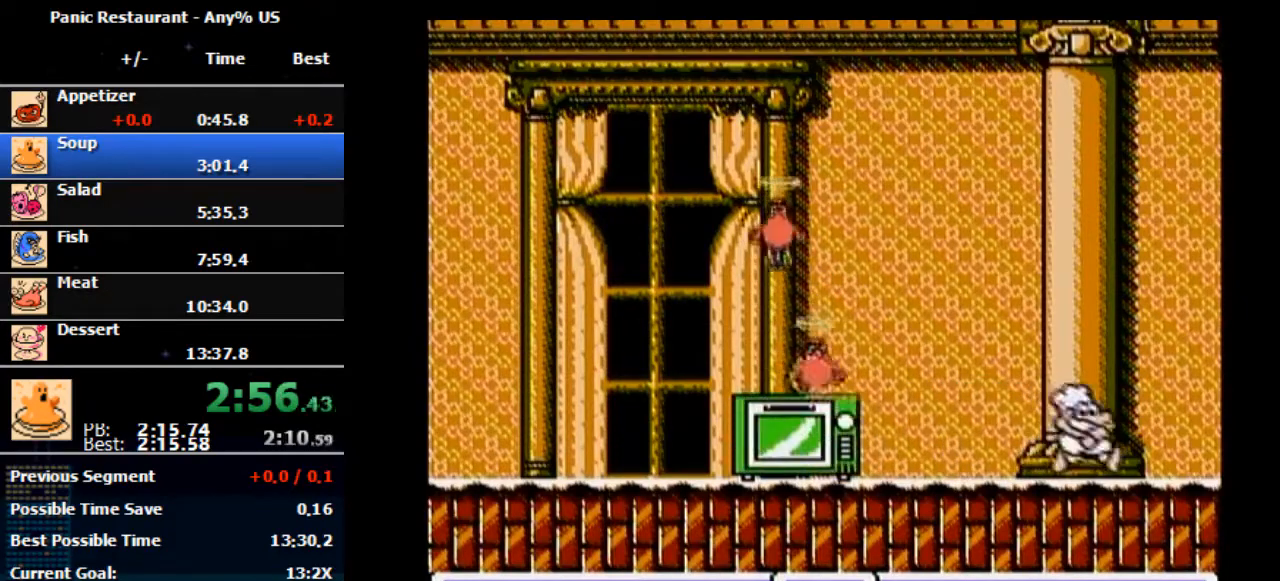
{"buttons": ["DPAD_RIGHT"], "events": []}
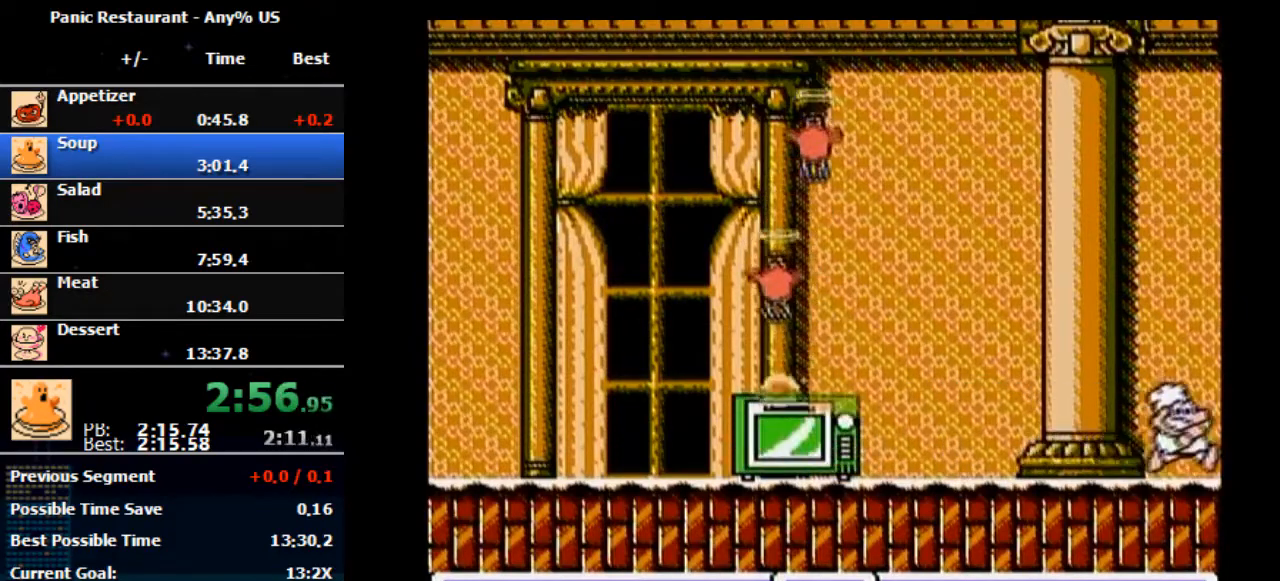
{"buttons": [], "events": [[467, "DPAD_RIGHT", "up"]]}